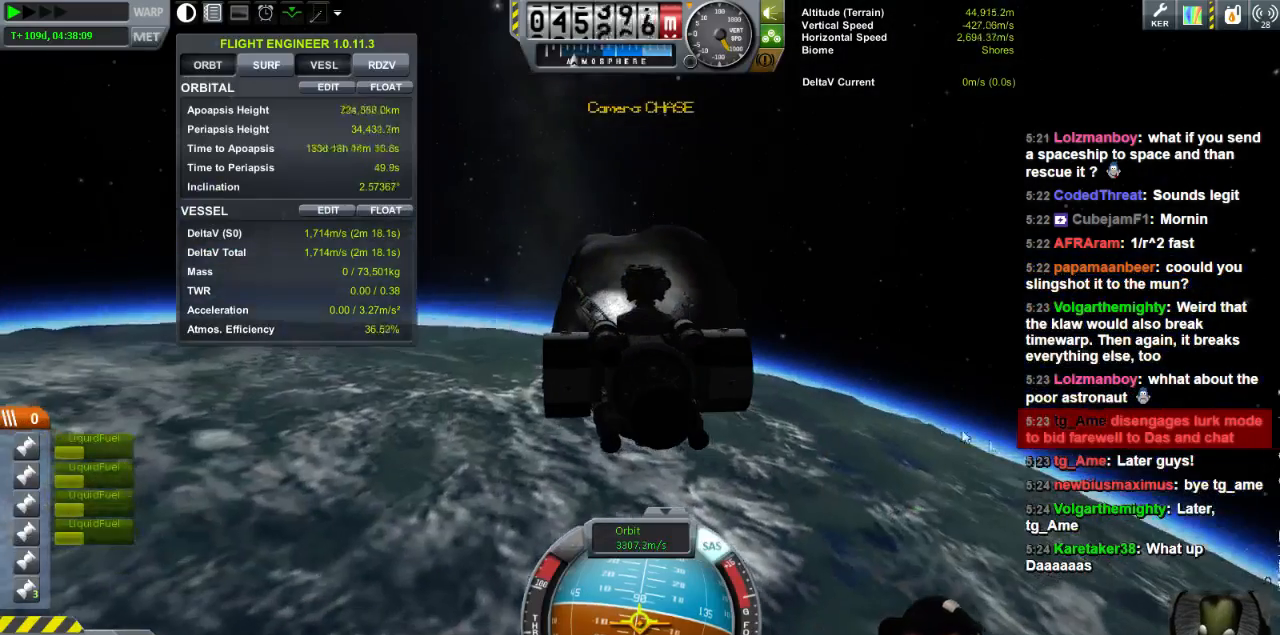
Gameplay with keyboard; each line is a JSON object with the keys held at the frame after it. "events" lists presses ("down") and releases ("up") of "a", "d", "e", "h", "i", "j", "k", "l", "n", "q", "s" and "w" between this image and that frame as [ms after this image, input, new state], when the widget could be followed in between. No other keys are recorded. Mouse input is not recorded.
{"keys": ["e"], "events": [[400, "e", "down"]]}
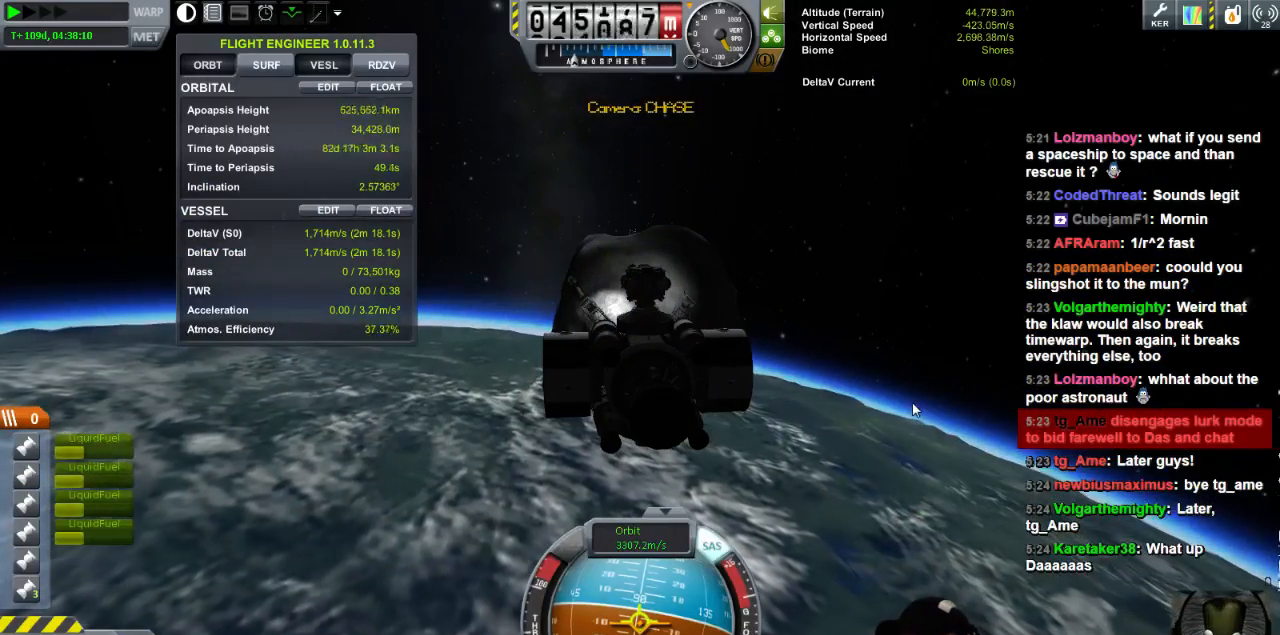
{"keys": ["e"], "events": [[80, "e", "up"], [360, "e", "down"]]}
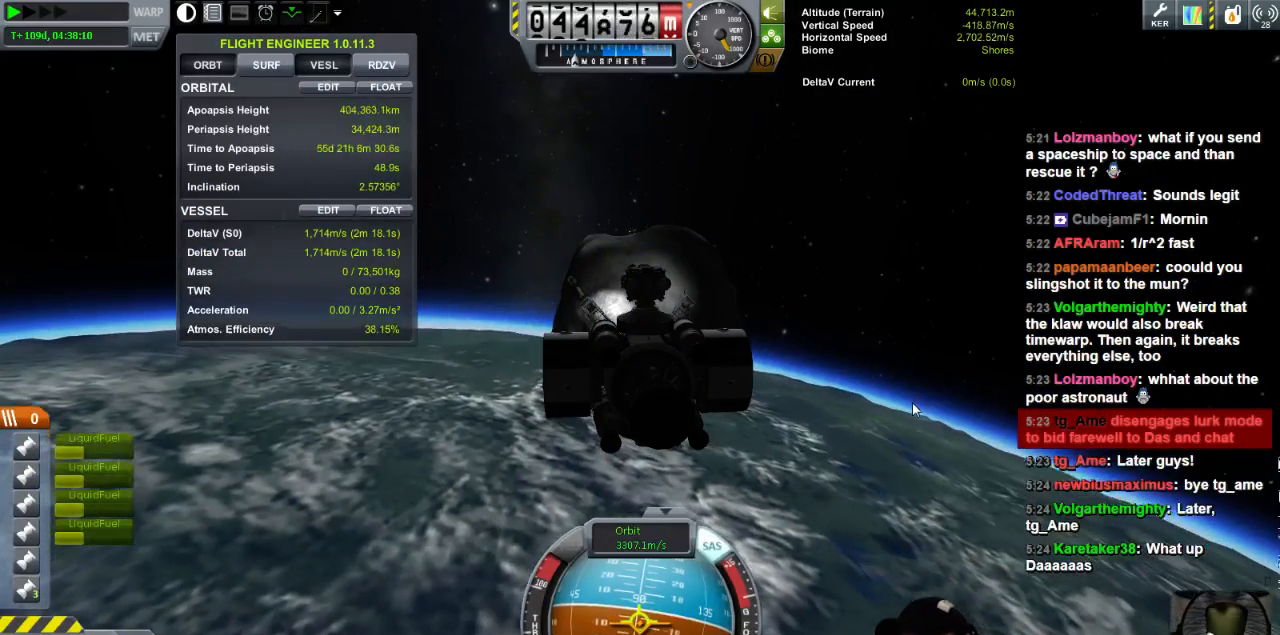
{"keys": [], "events": [[240, "e", "up"]]}
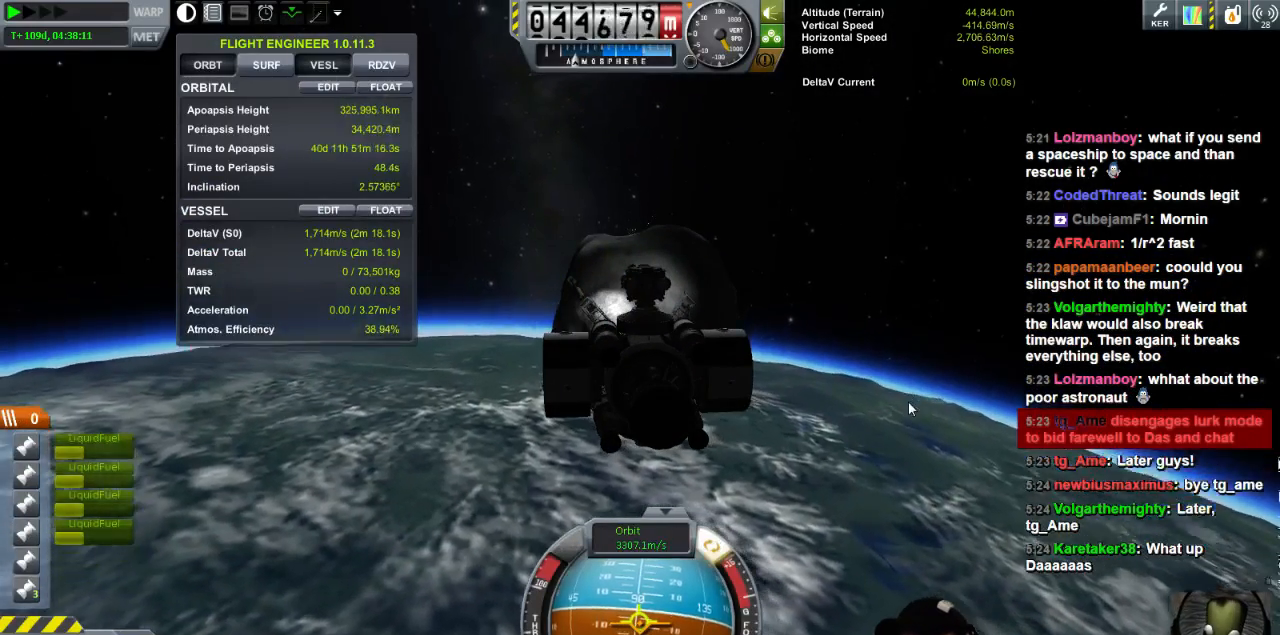
{"keys": ["e"], "events": [[520, "e", "down"]]}
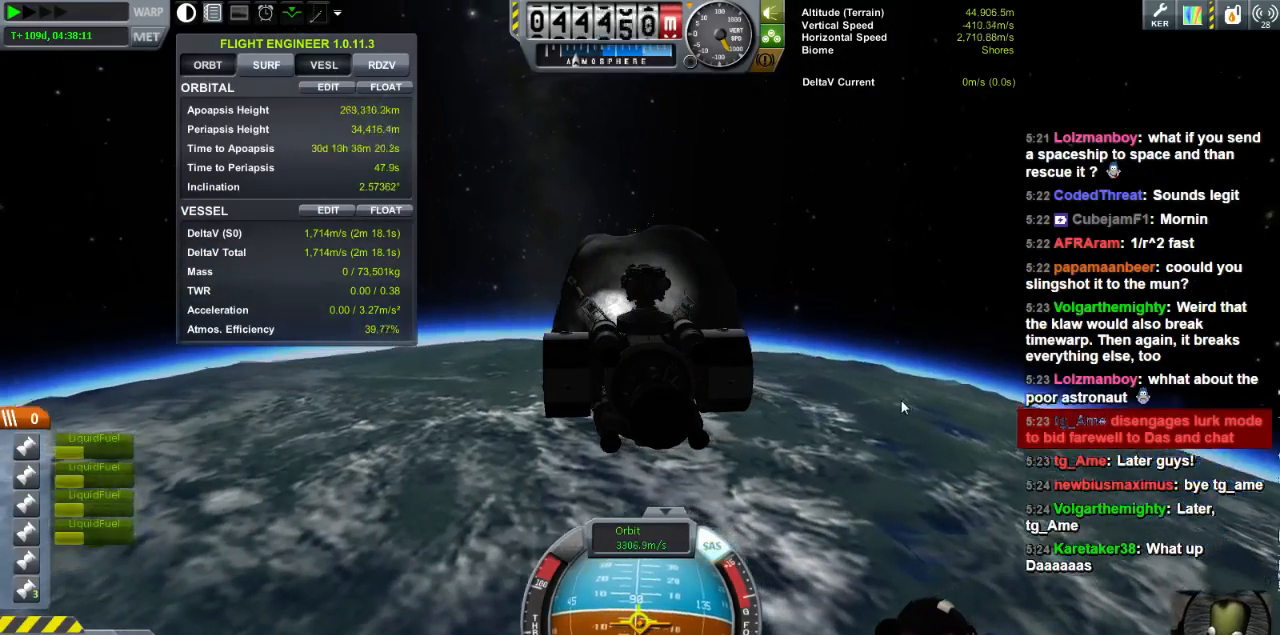
{"keys": ["q"], "events": [[80, "e", "up"], [480, "q", "down"]]}
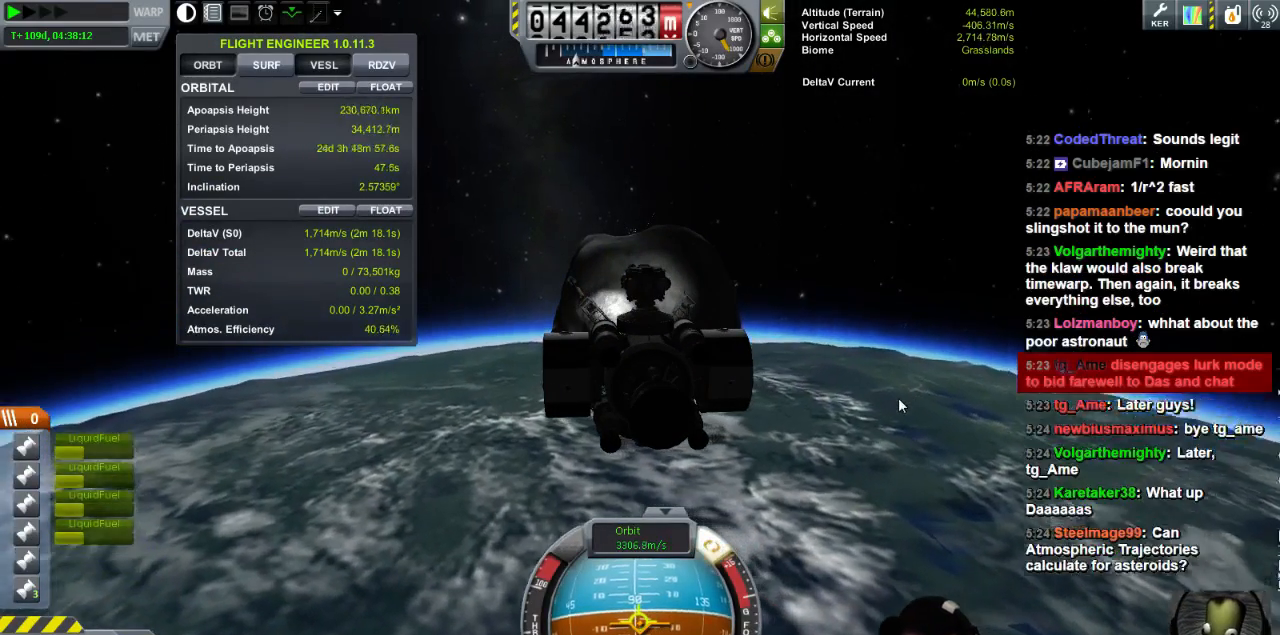
{"keys": ["q"], "events": [[200, "q", "up"], [360, "q", "down"]]}
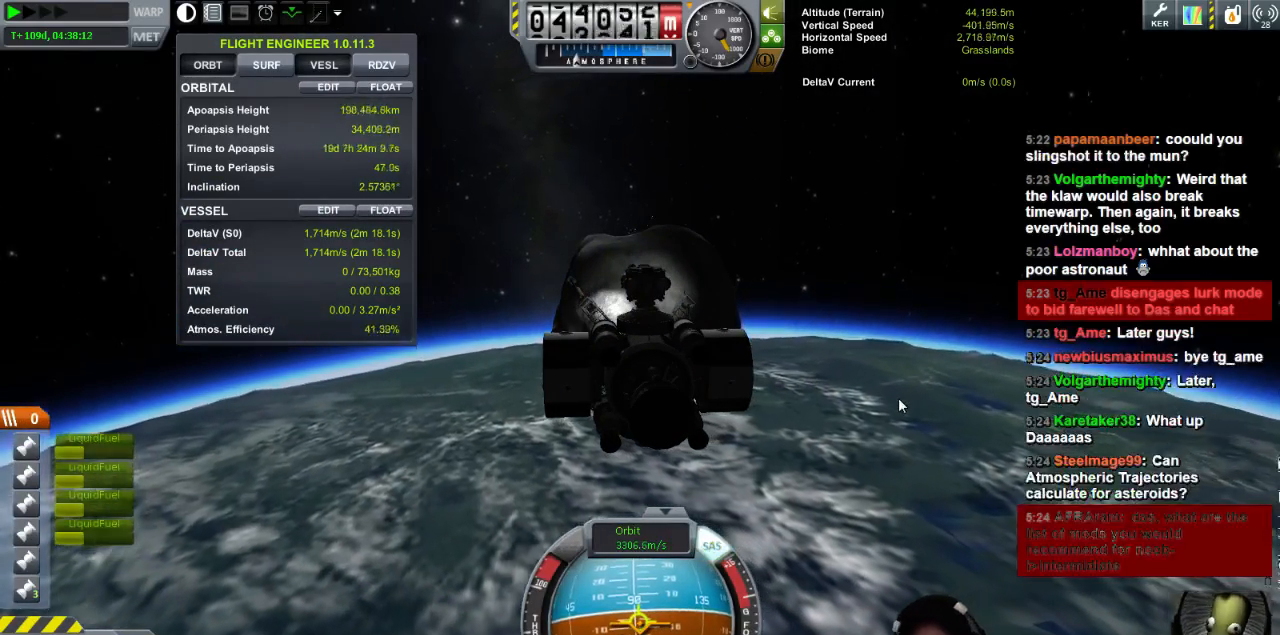
{"keys": [], "events": [[40, "q", "up"]]}